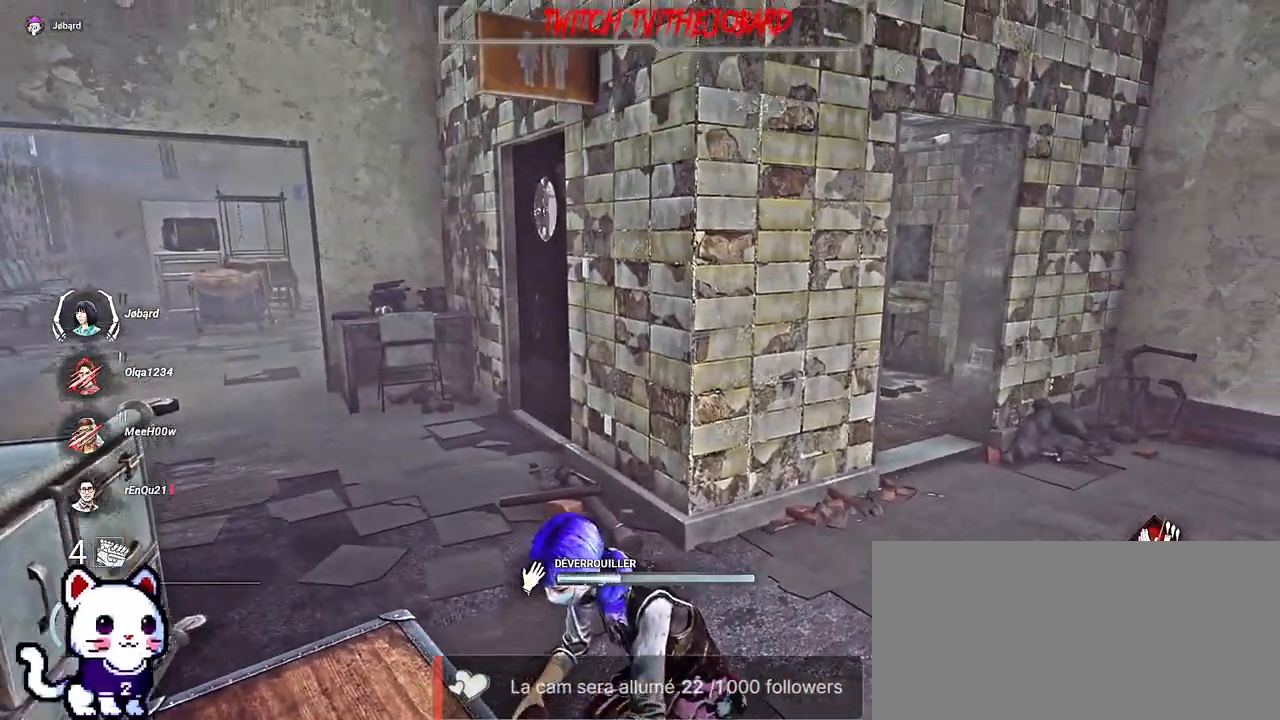
Gameplay with keyboard and mouse; each line is a JSON object with the keys and mouse buttons held at the frame after it. "events" lists presses ("down") and releases ("up") of "a", "ctrl", "d", "e", "f", "q", "r", "s", "shift", "space", "tab", "z", "mouse_left", "mouse_wheel", "mouse_right", "mouse_mb4" and "mouse_mb5" between this image and that frame as [ms after this image, input, new state], when the widget could be followed in between. "mouse_left", "mouse_wheel", "mouse_right", "mouse_mb4", "mouse_mb5" = the "left", "wheel", "right", "mb4", "mb5" buttons of the "mouse" list. No other keys are recorded. "wheel" means that the mouse wheel is clicked or scrolled. Mouse movement is not recorded.
{"keys": [], "mouse": ["left"], "events": []}
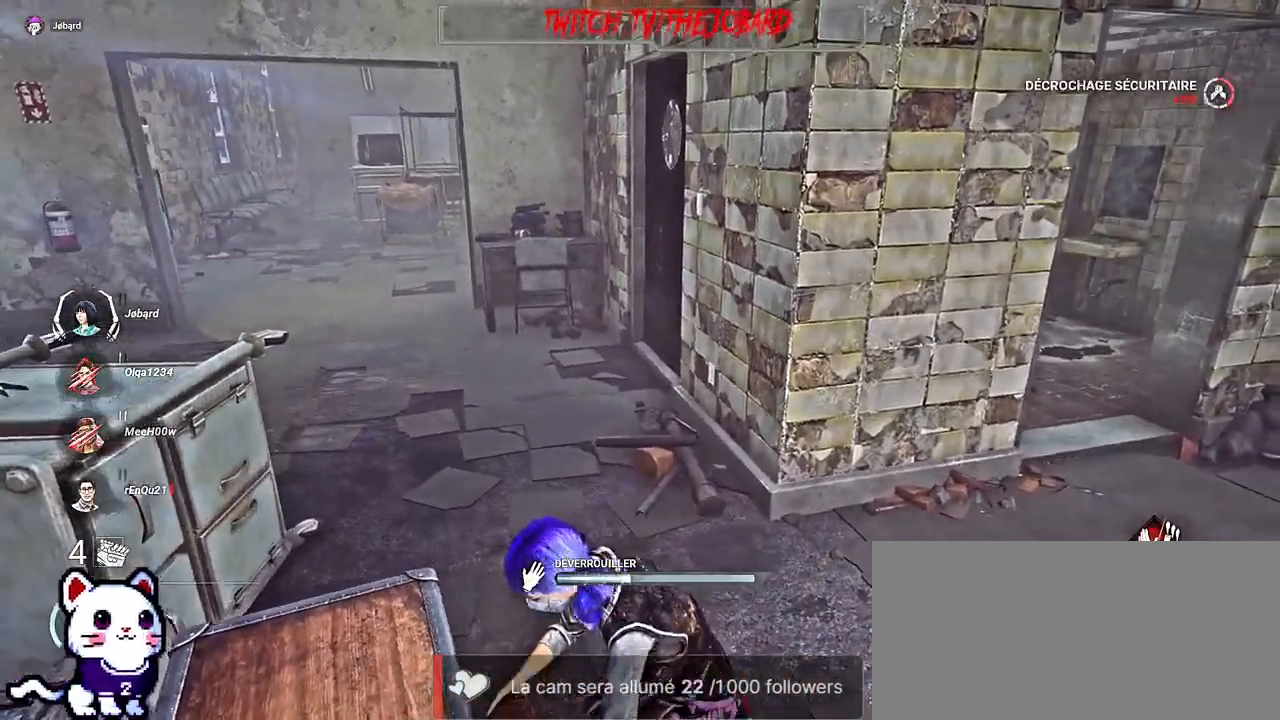
{"keys": [], "mouse": ["left"], "events": []}
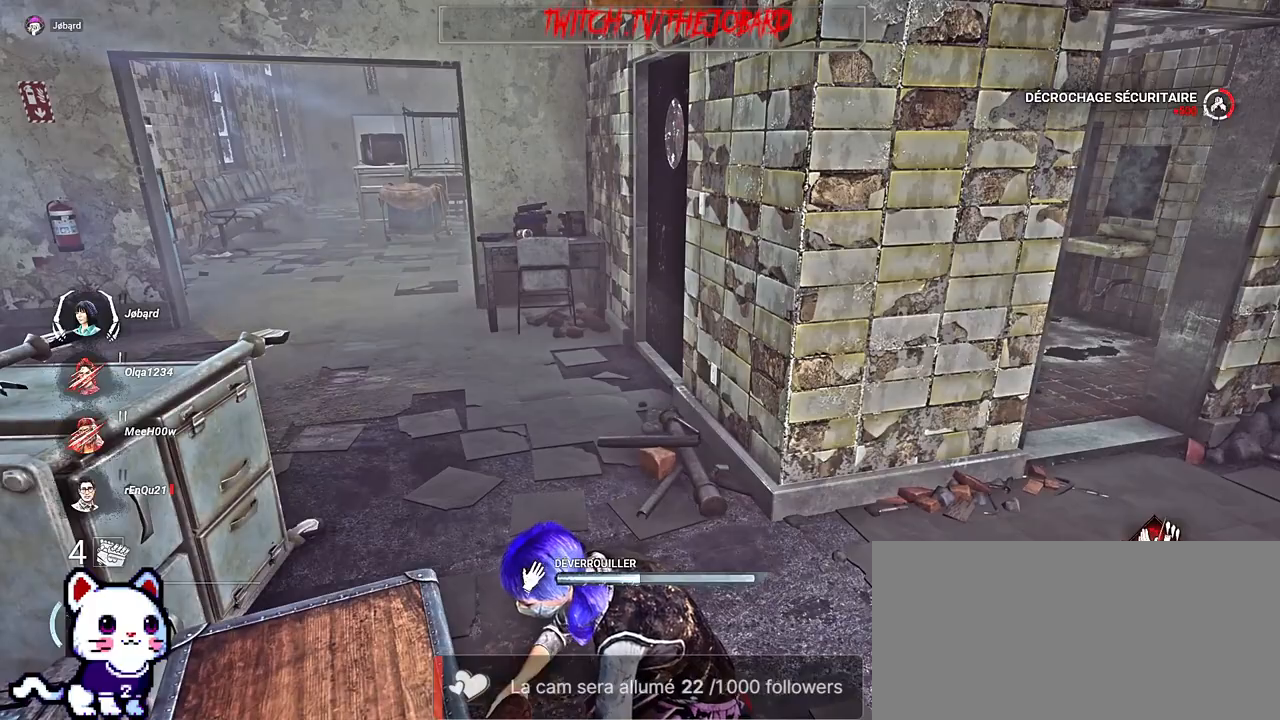
{"keys": [], "mouse": ["left"], "events": []}
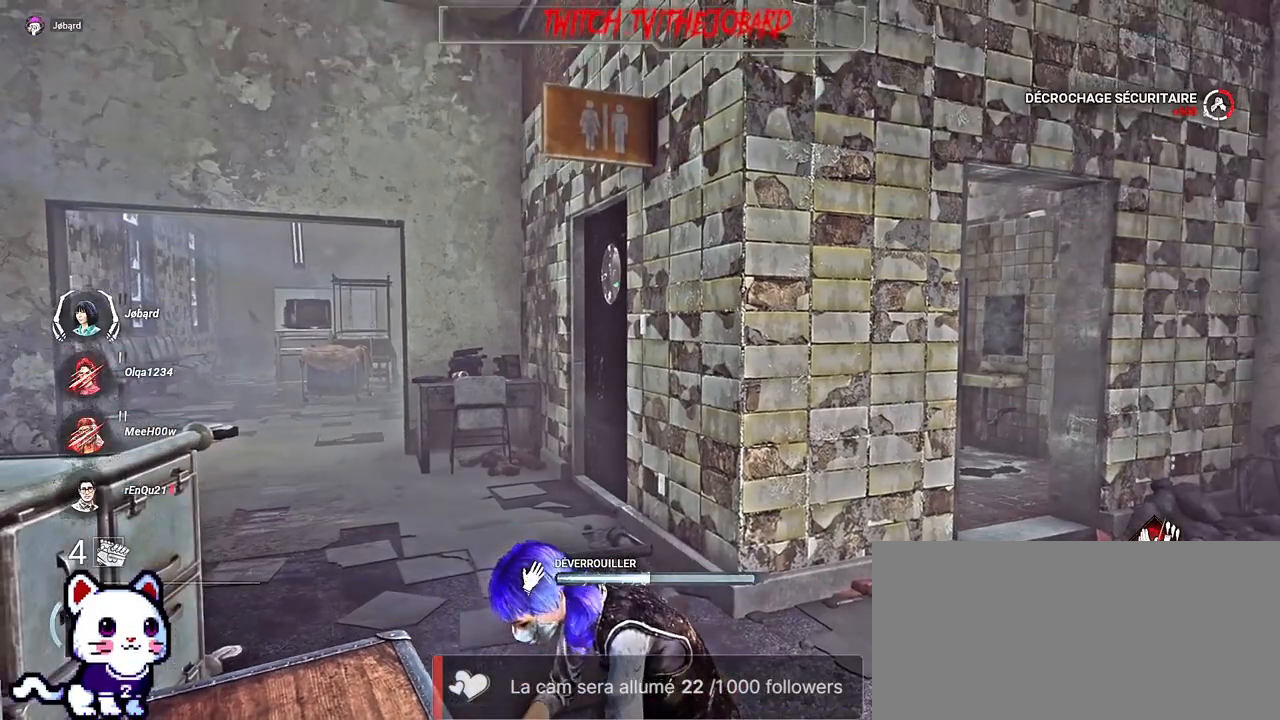
{"keys": [], "mouse": ["left"], "events": []}
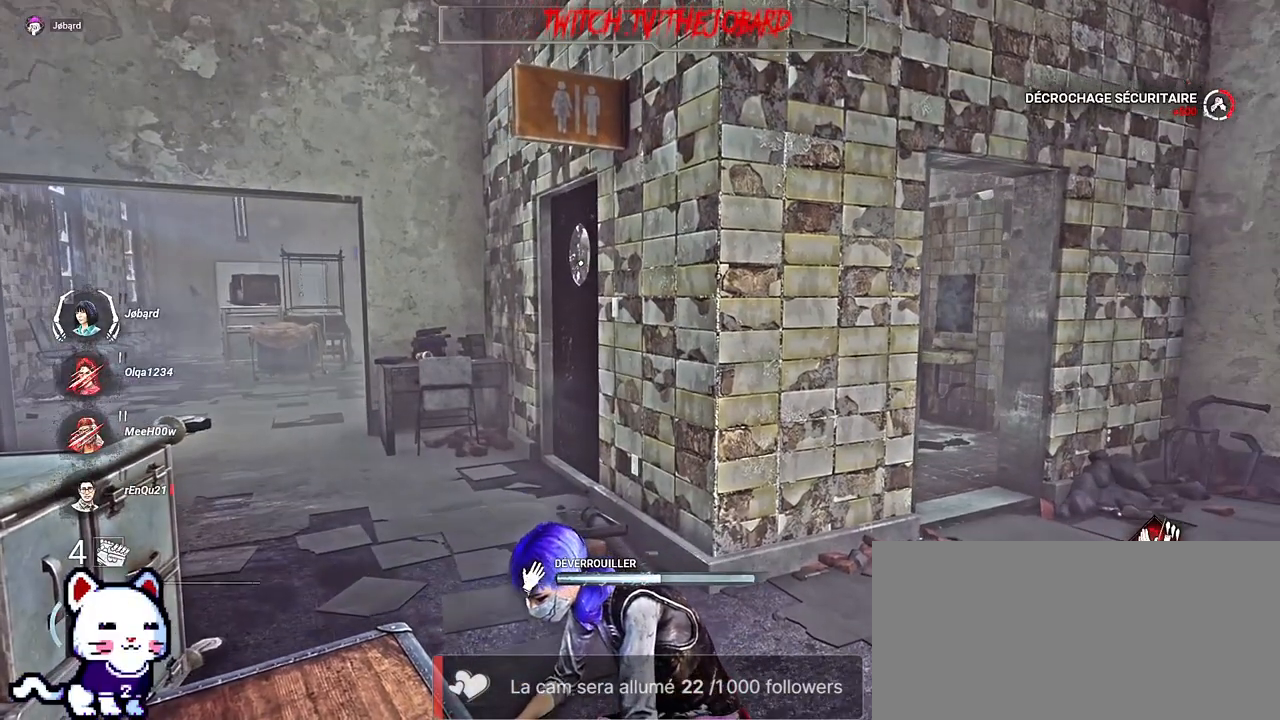
{"keys": [], "mouse": ["left"], "events": []}
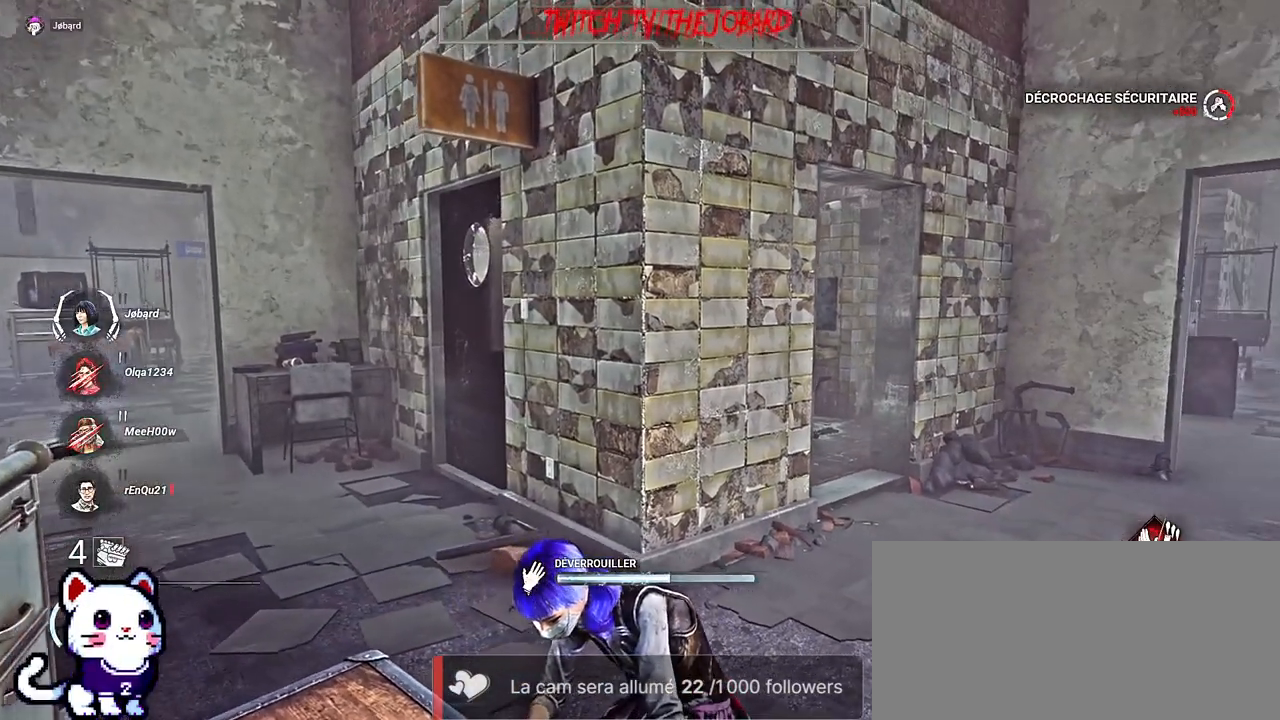
{"keys": [], "mouse": ["left"], "events": []}
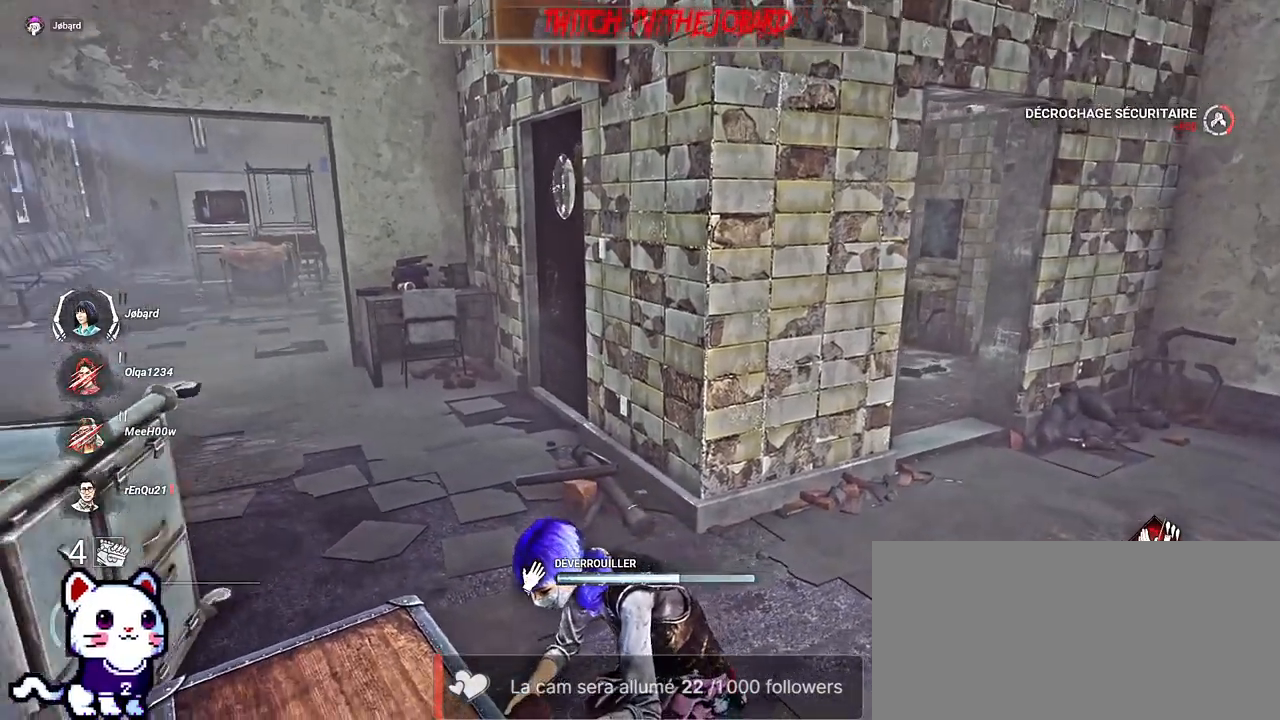
{"keys": [], "mouse": ["left"], "events": []}
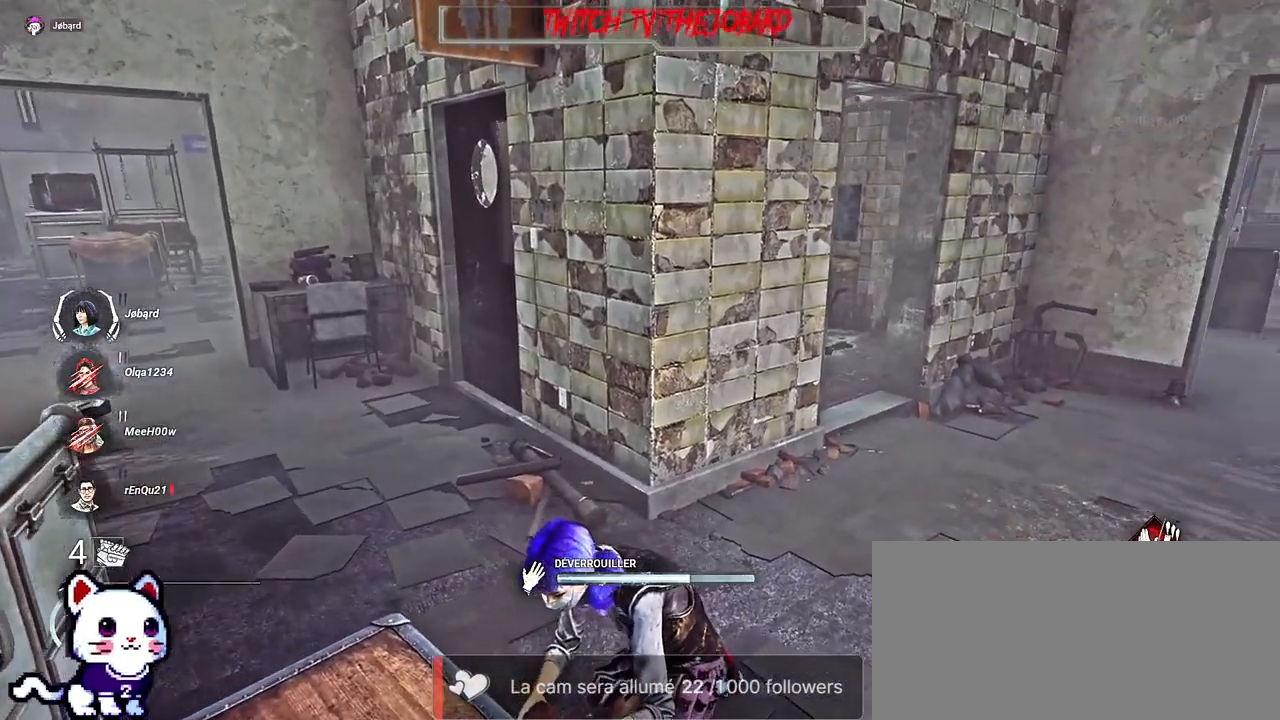
{"keys": [], "mouse": ["left"], "events": []}
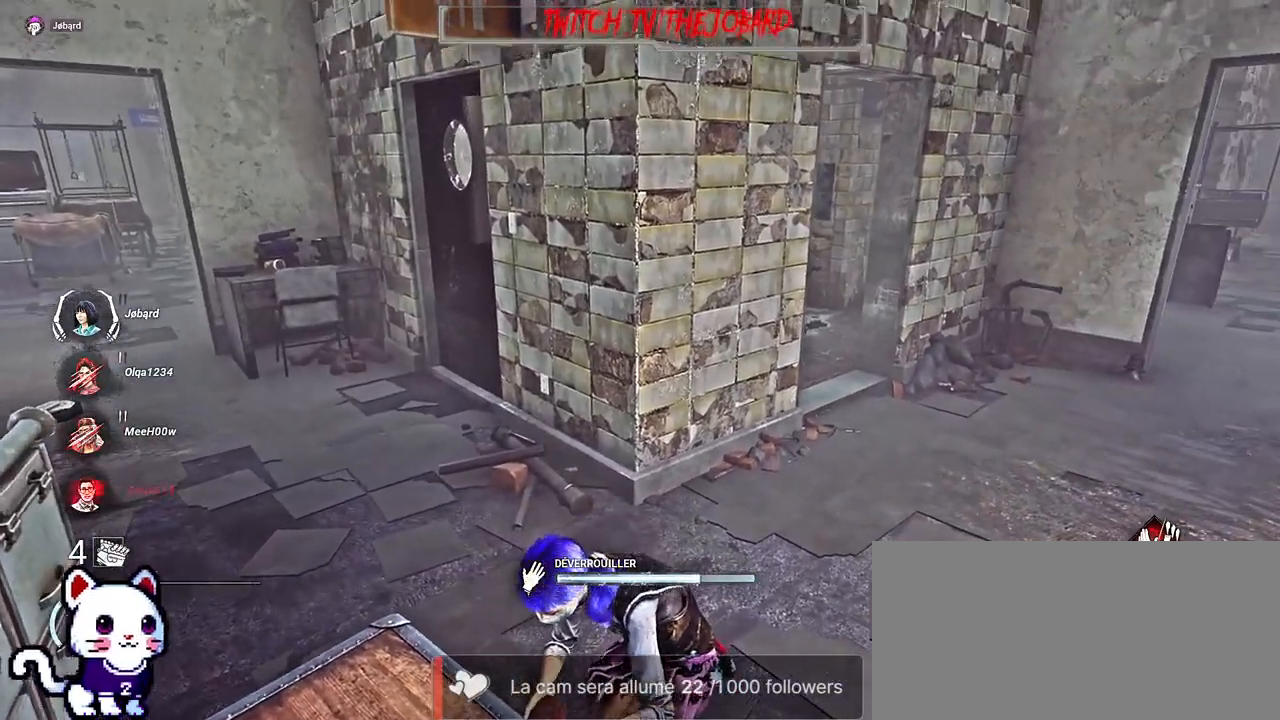
{"keys": [], "mouse": ["left"], "events": []}
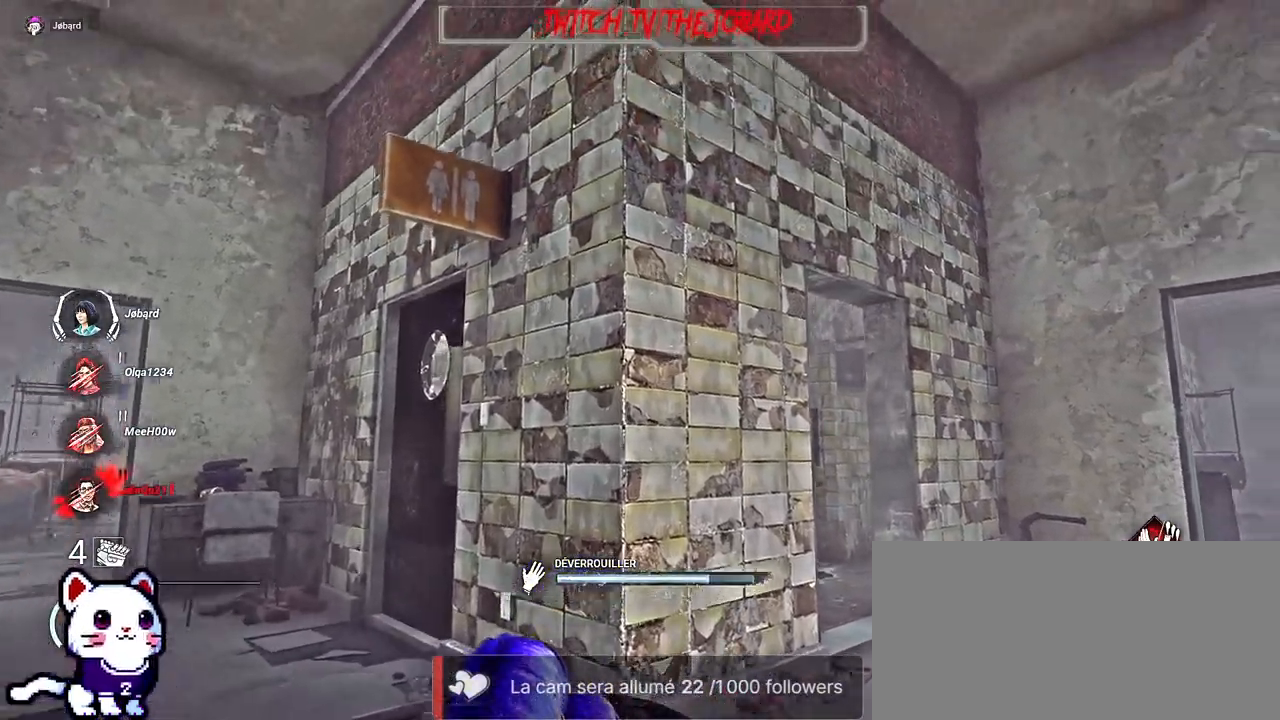
{"keys": [], "mouse": ["left"], "events": []}
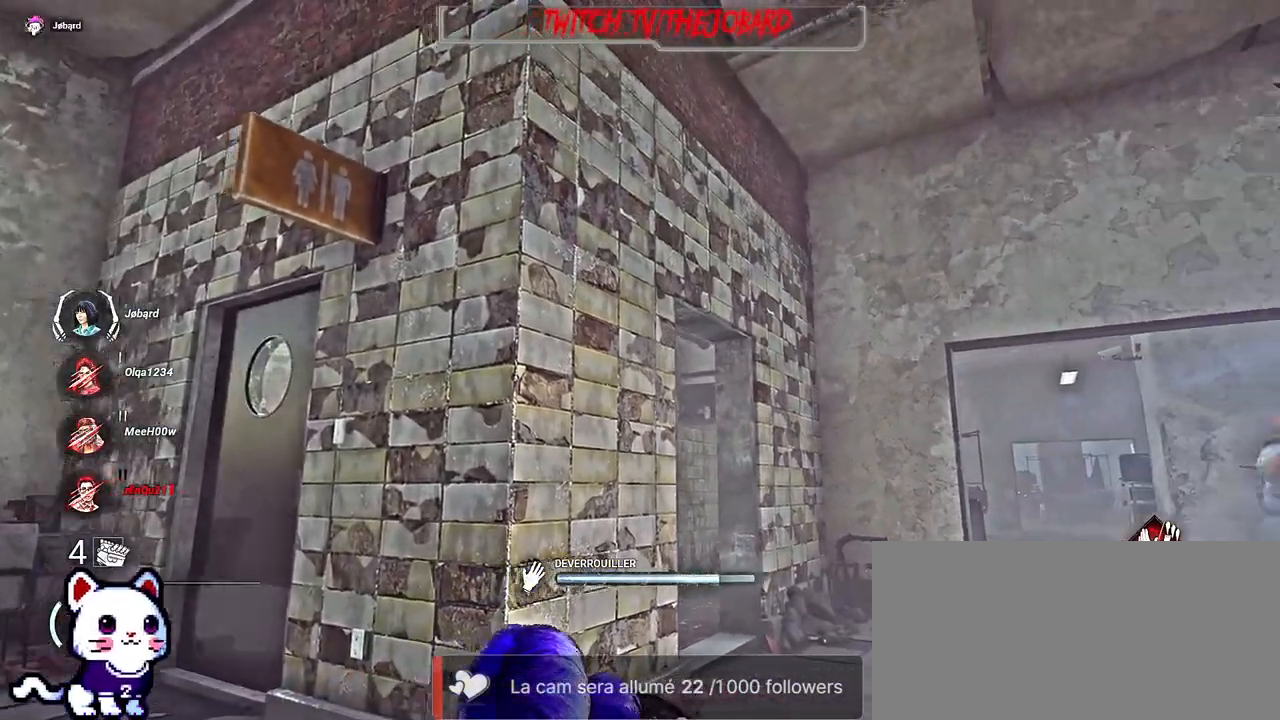
{"keys": [], "mouse": ["left"], "events": []}
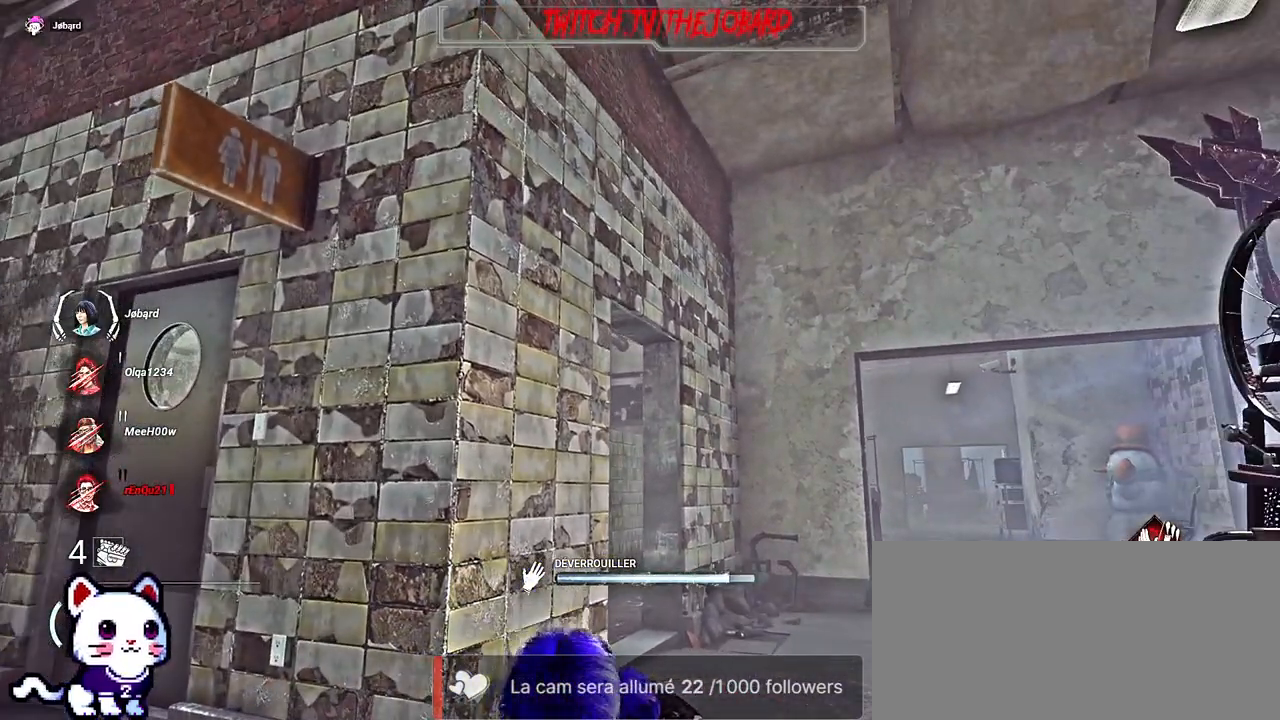
{"keys": [], "mouse": ["left"], "events": []}
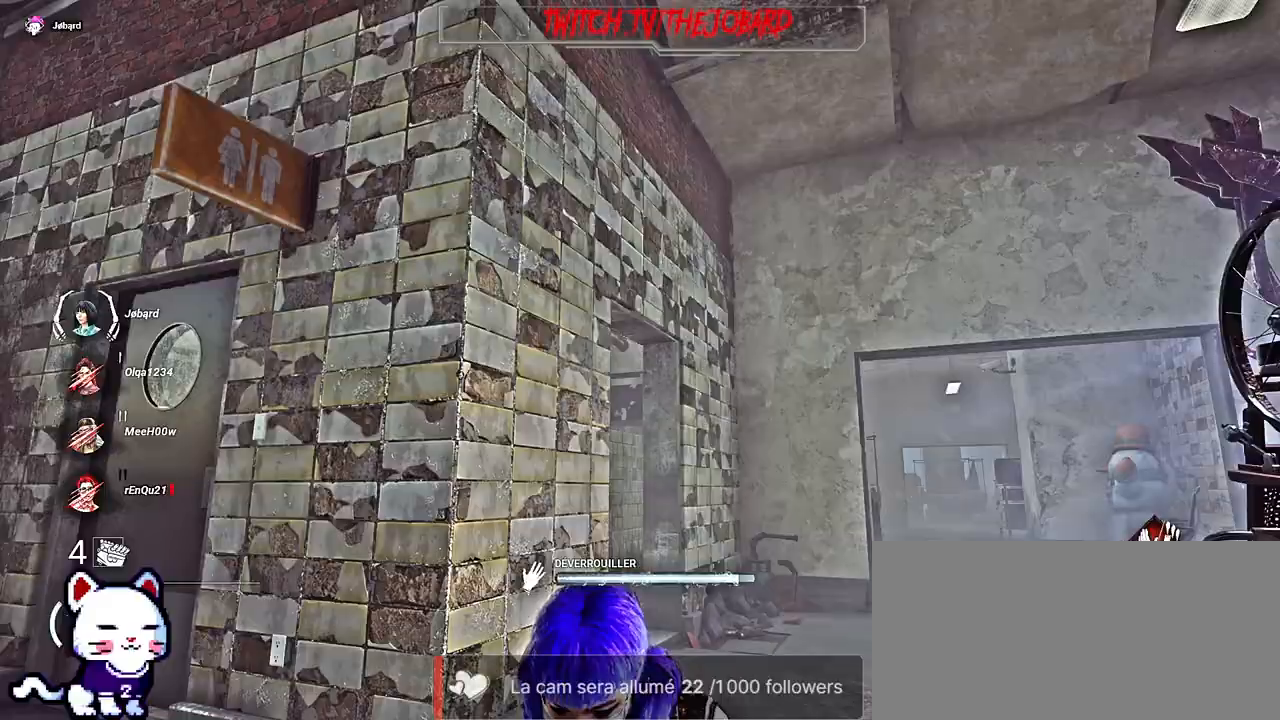
{"keys": [], "mouse": ["left"], "events": []}
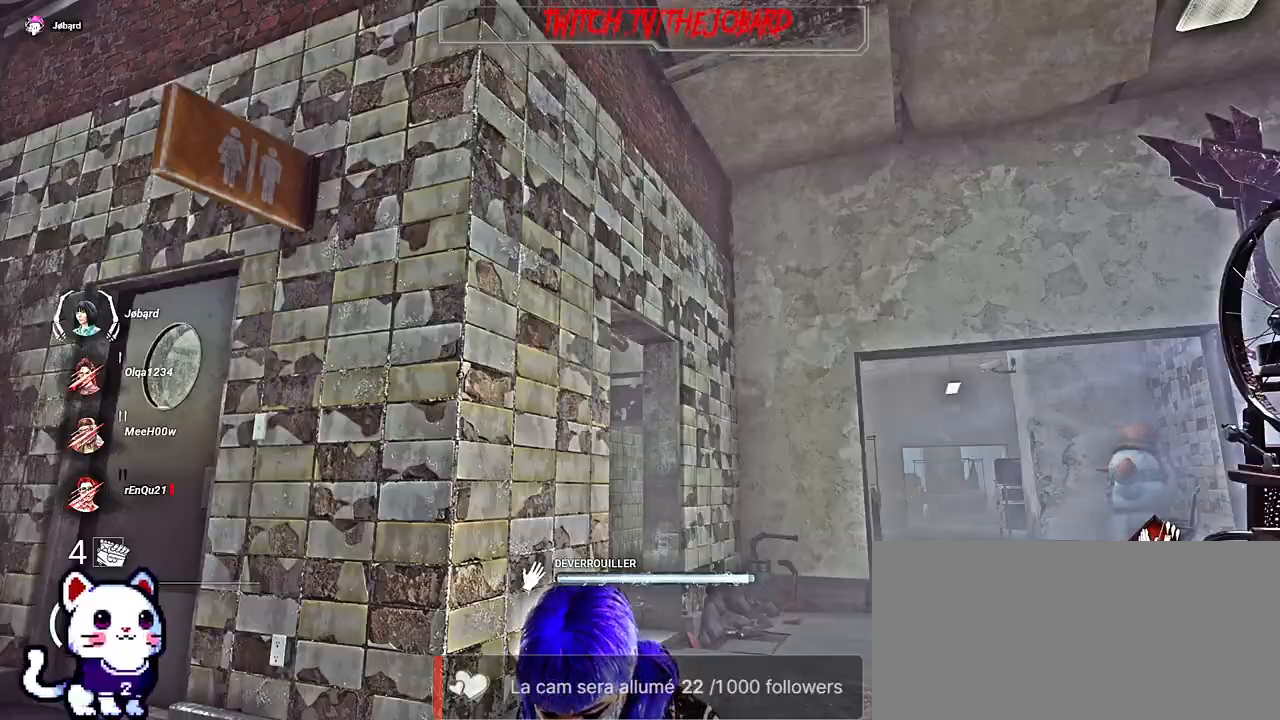
{"keys": ["shift", "z"], "mouse": ["left"], "events": [[317, "z", "down"], [500, "shift", "down"]]}
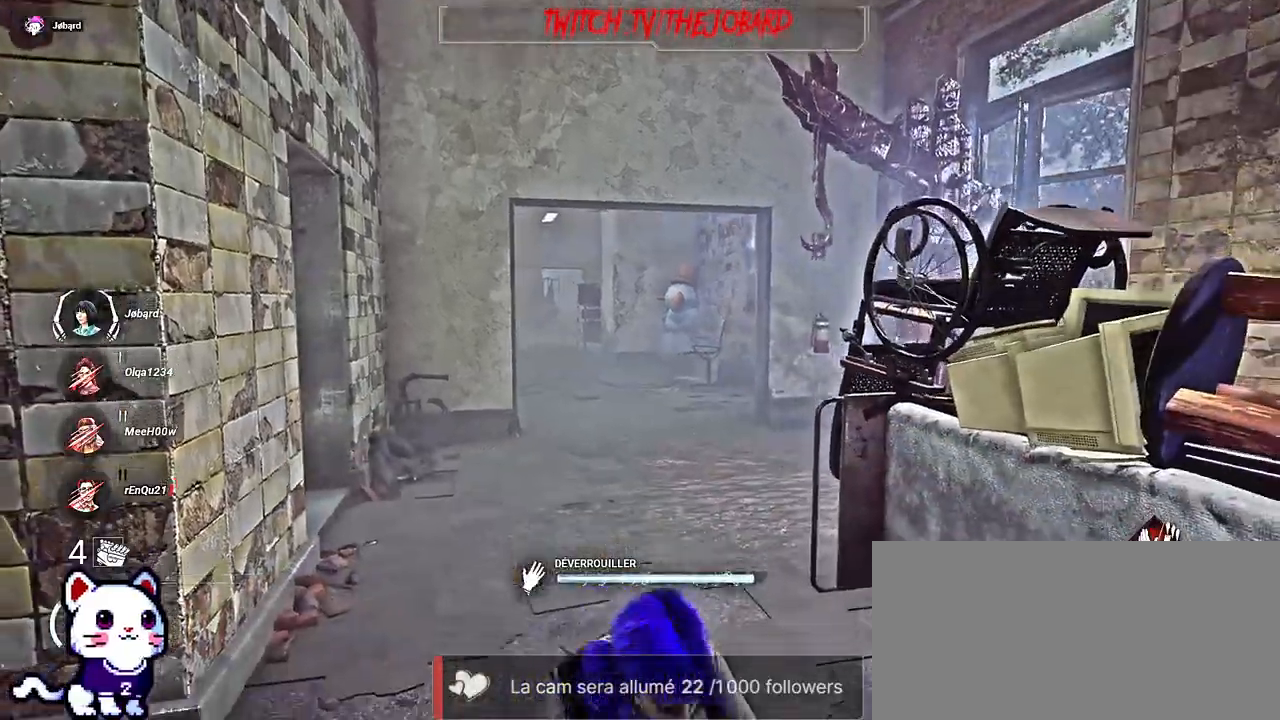
{"keys": [], "mouse": [], "events": [[284, "shift", "up"], [300, "z", "up"], [317, "mouse_left", "up"]]}
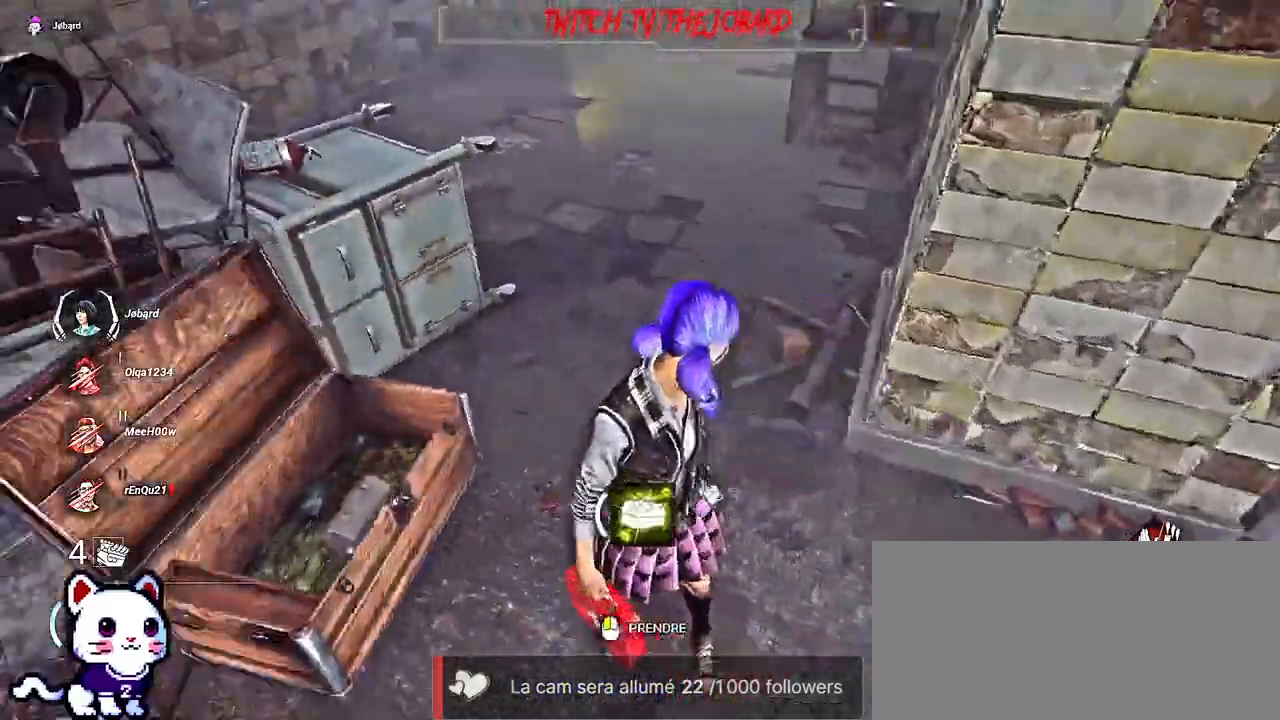
{"keys": ["d"], "mouse": [], "events": [[117, "q", "down"], [284, "z", "down"], [350, "q", "up"], [417, "d", "down"], [450, "z", "up"]]}
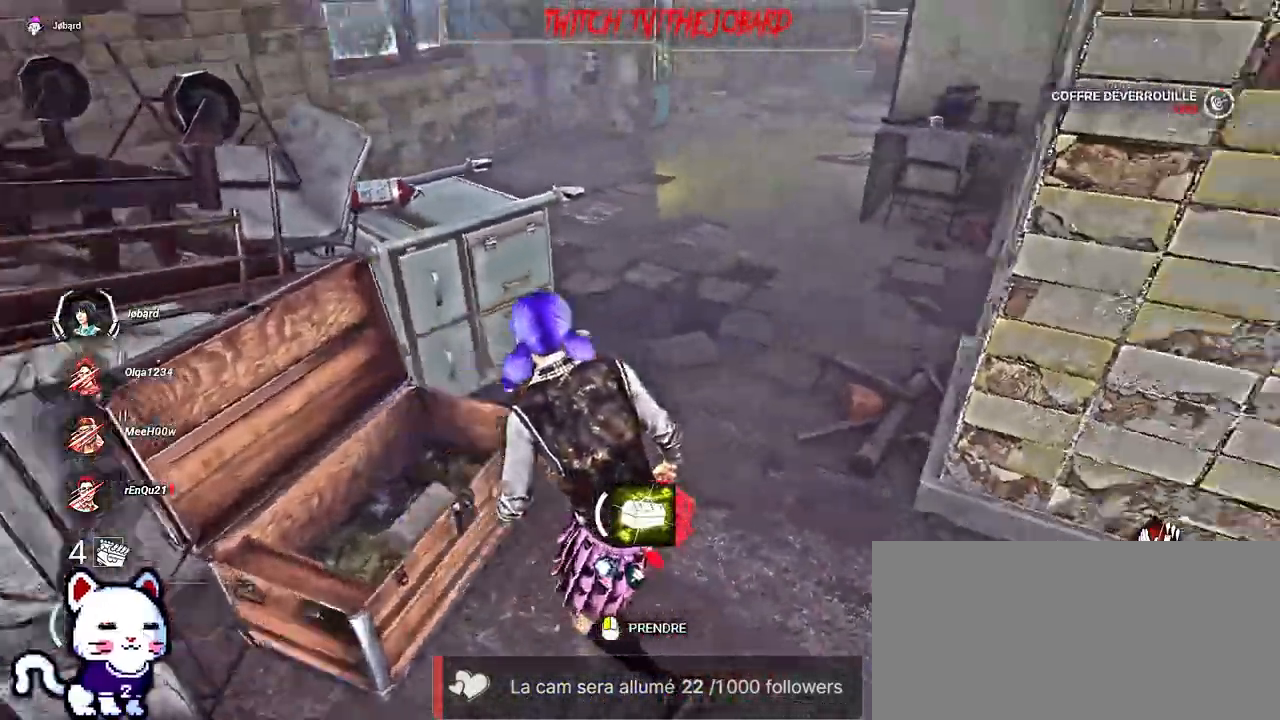
{"keys": ["shift", "z"], "mouse": [], "events": [[134, "shift", "down"], [134, "z", "down"], [350, "d", "up"]]}
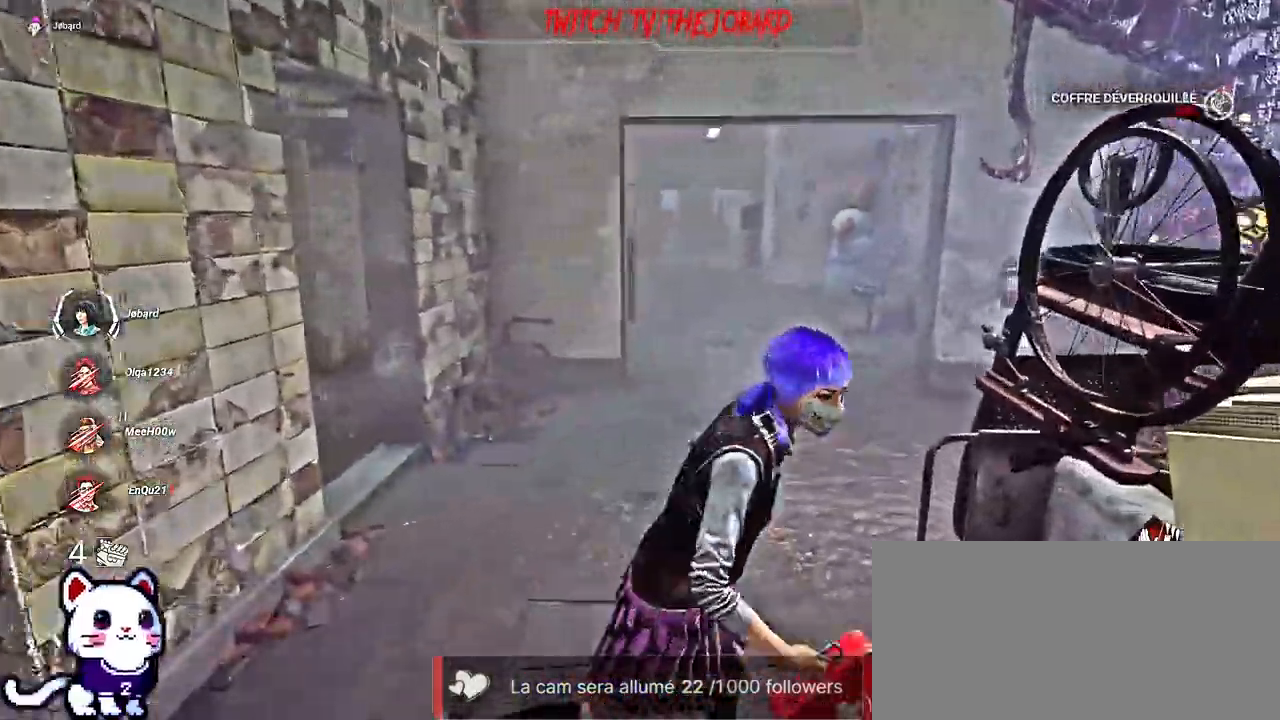
{"keys": ["d", "shift"], "mouse": [], "events": [[434, "d", "down"], [484, "z", "up"]]}
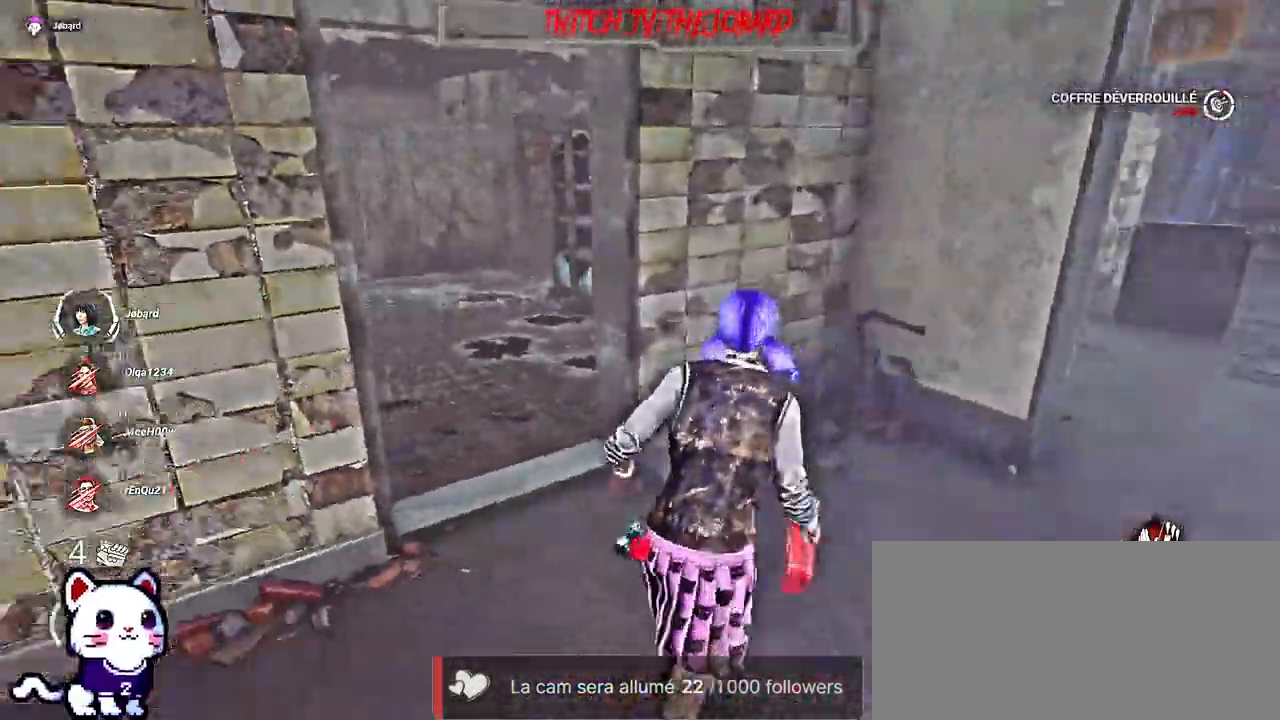
{"keys": ["d", "shift"], "mouse": [], "events": []}
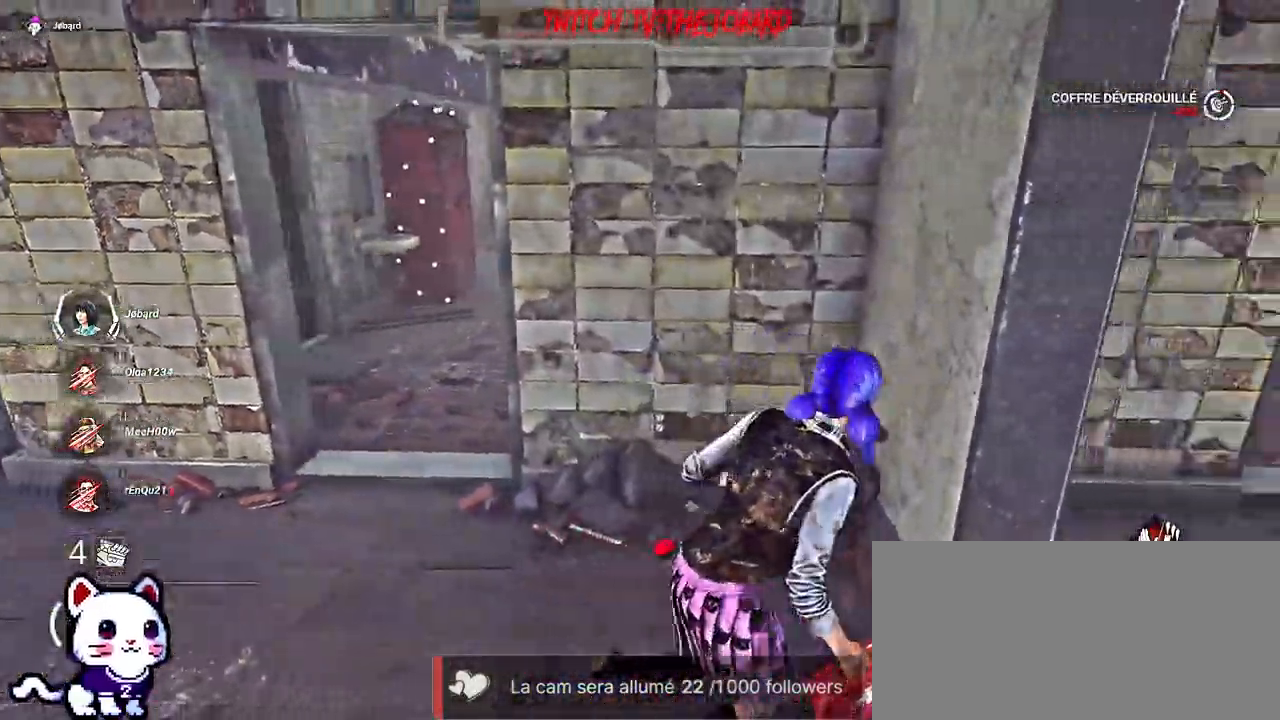
{"keys": ["shift", "z"], "mouse": [], "events": [[200, "z", "down"], [250, "d", "up"]]}
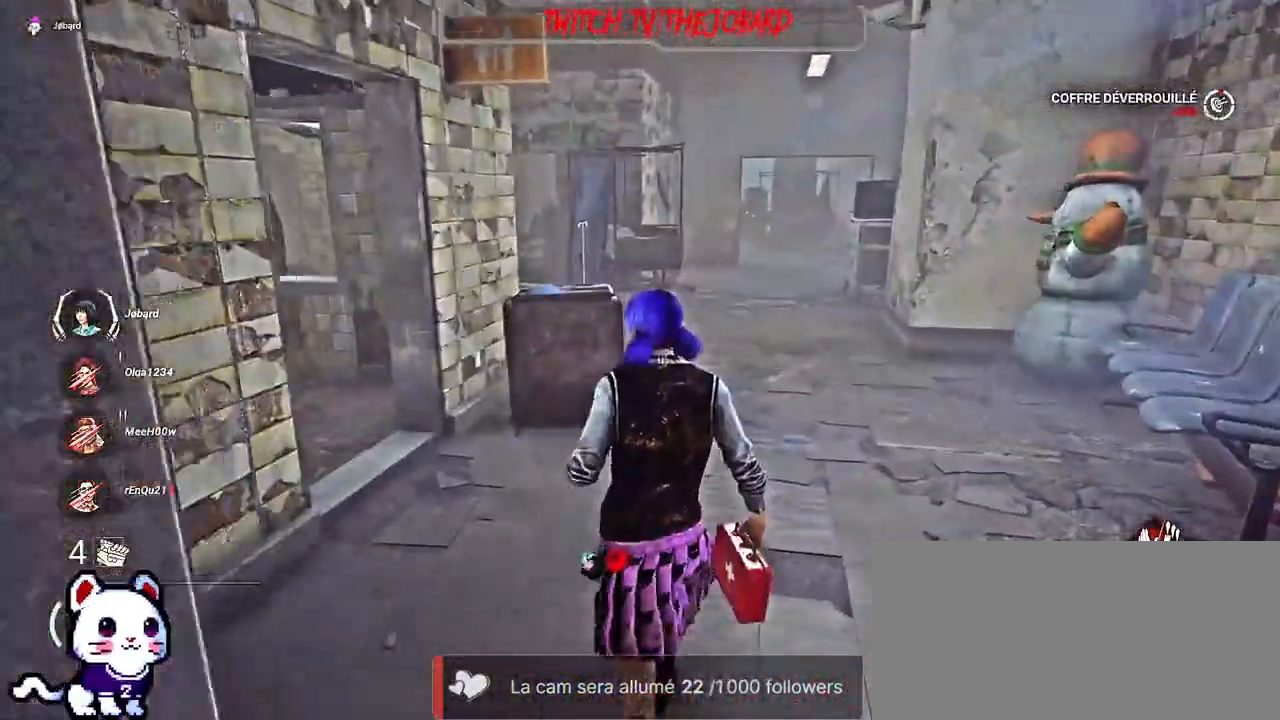
{"keys": ["d", "shift"], "mouse": [], "events": [[217, "d", "down"], [350, "z", "up"]]}
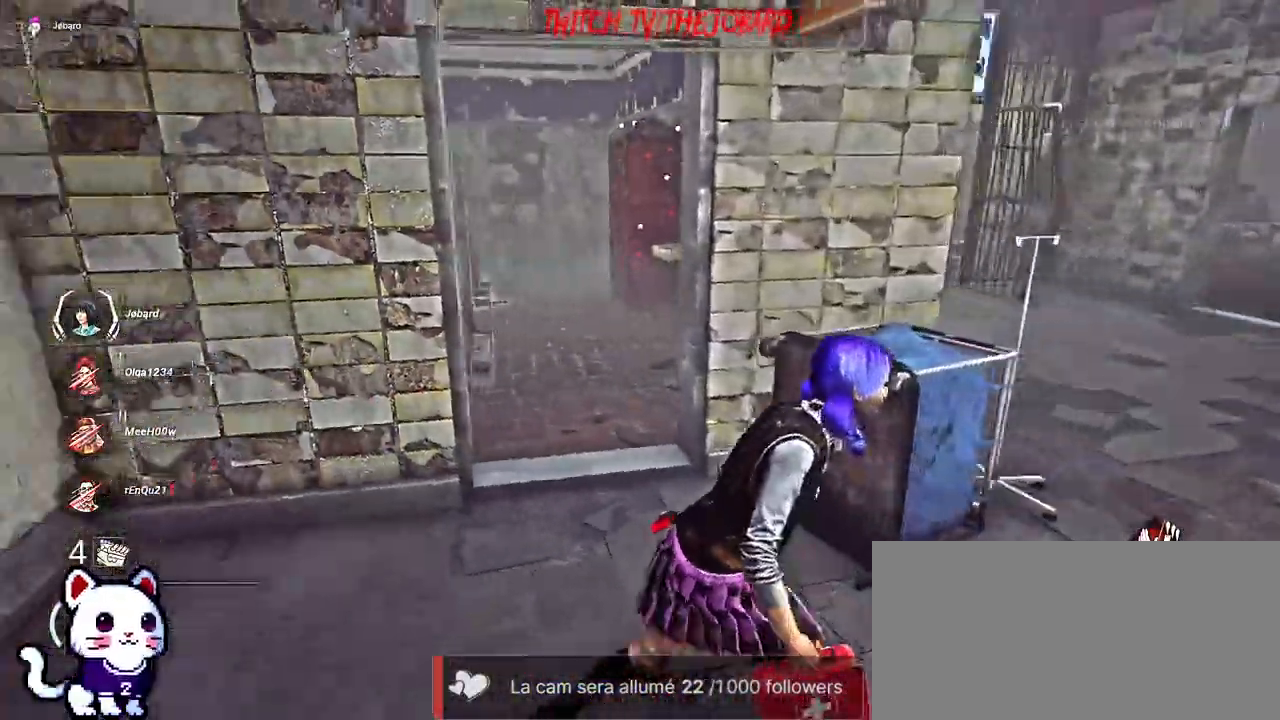
{"keys": ["d", "shift", "z"], "mouse": [], "events": [[484, "z", "down"]]}
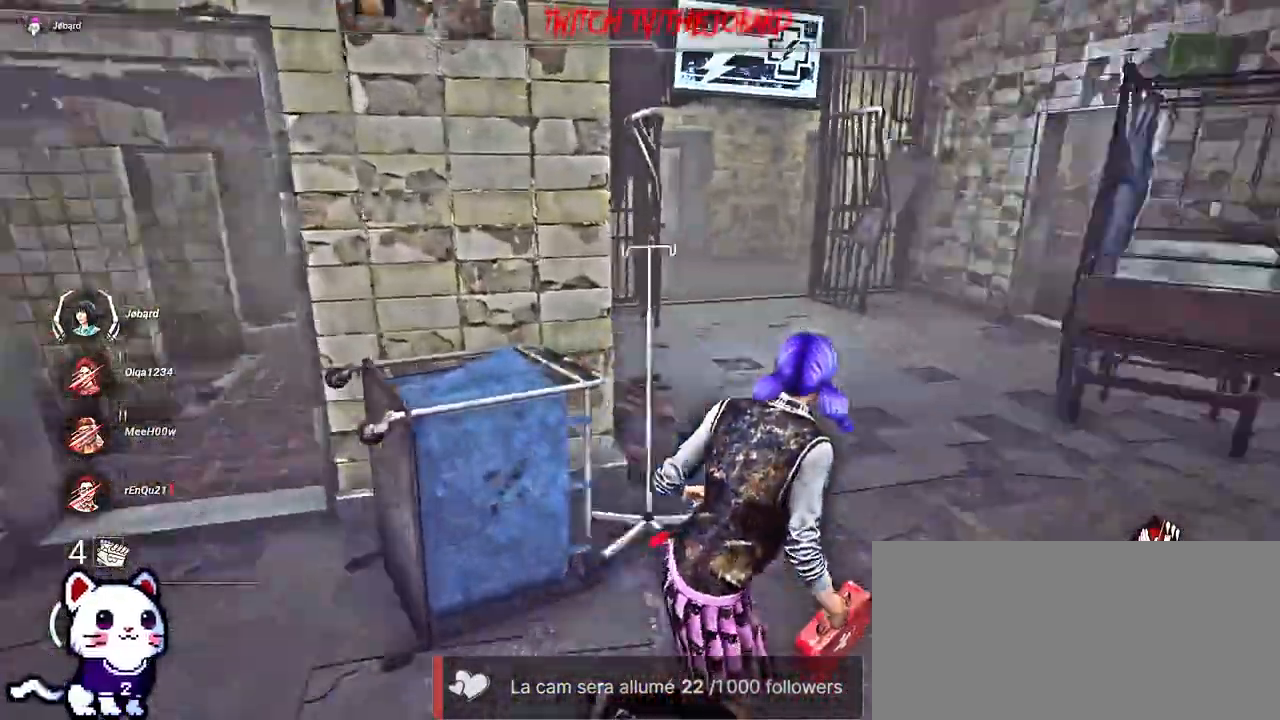
{"keys": ["shift", "z"], "mouse": [], "events": [[34, "d", "up"]]}
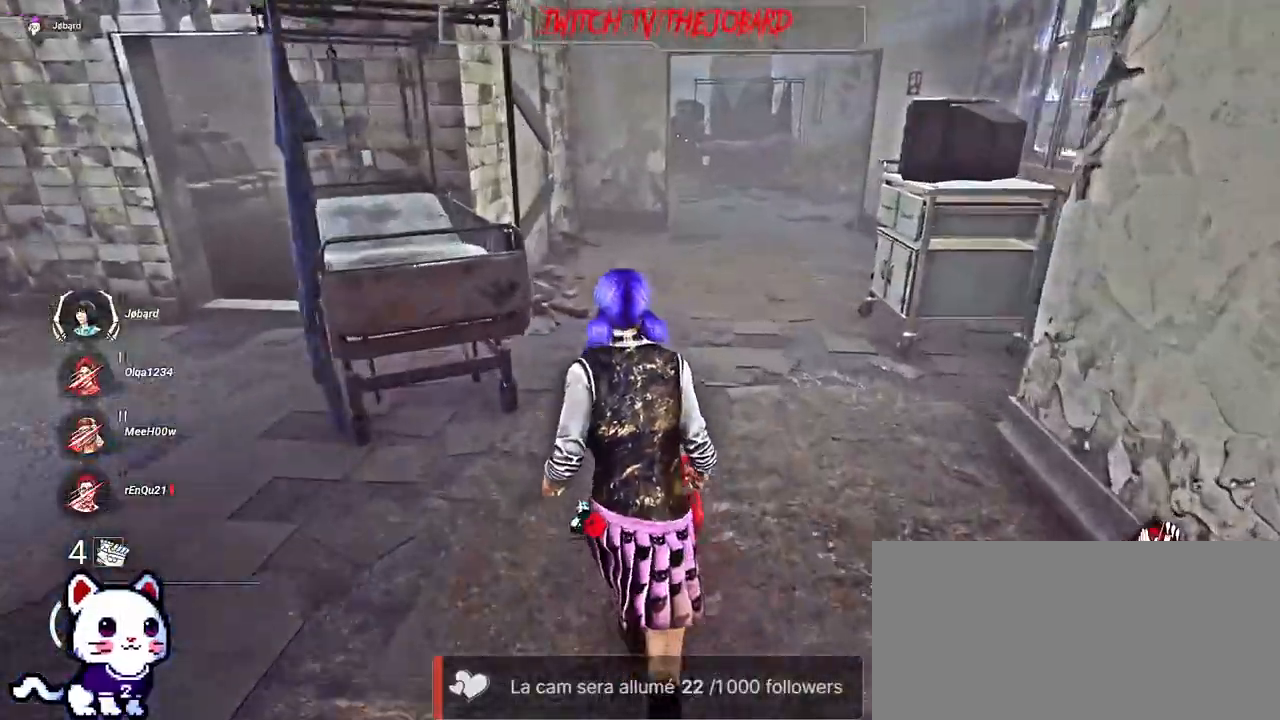
{"keys": ["shift", "z"], "mouse": [], "events": []}
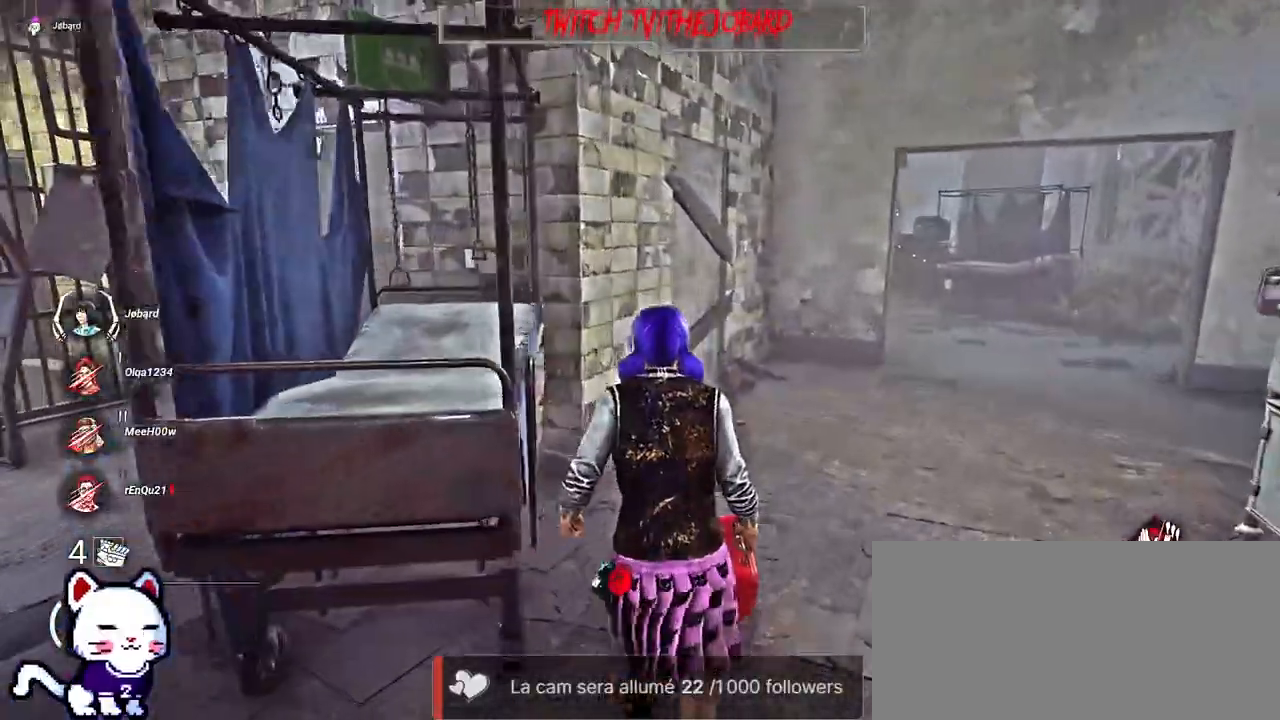
{"keys": ["d", "shift", "z"], "mouse": [], "events": [[84, "d", "down"]]}
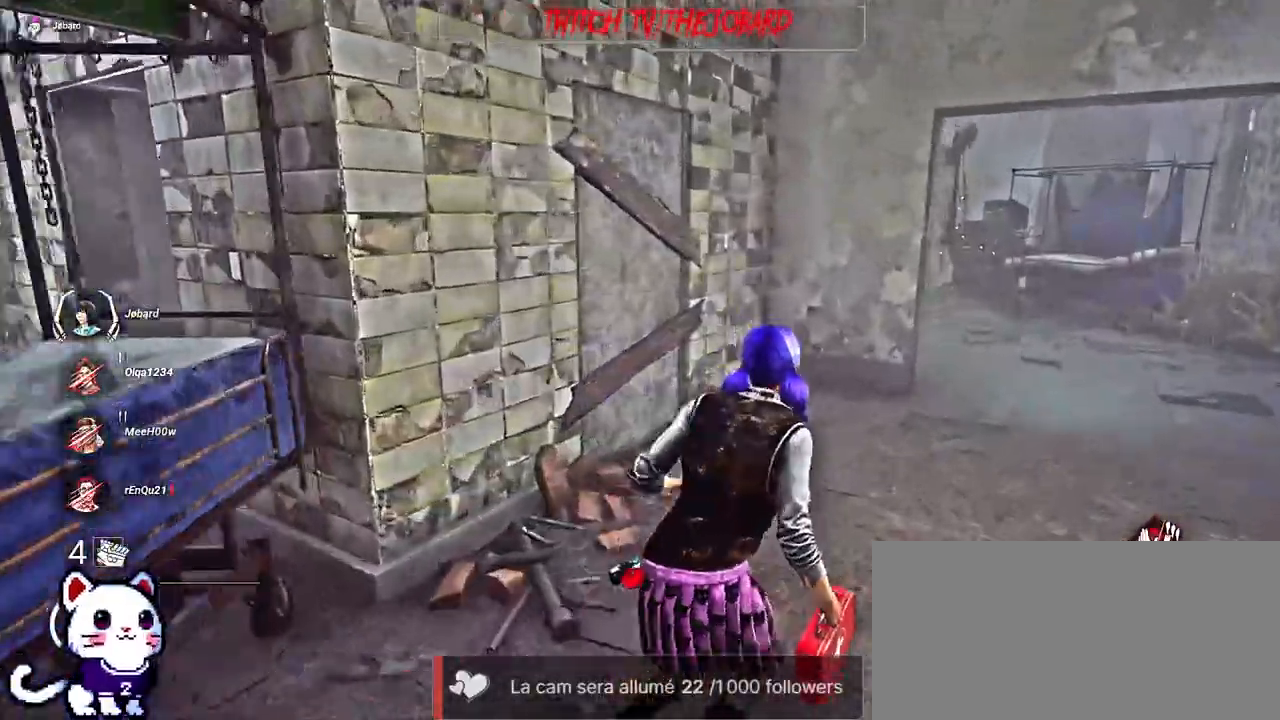
{"keys": ["d", "shift", "z"], "mouse": [], "events": []}
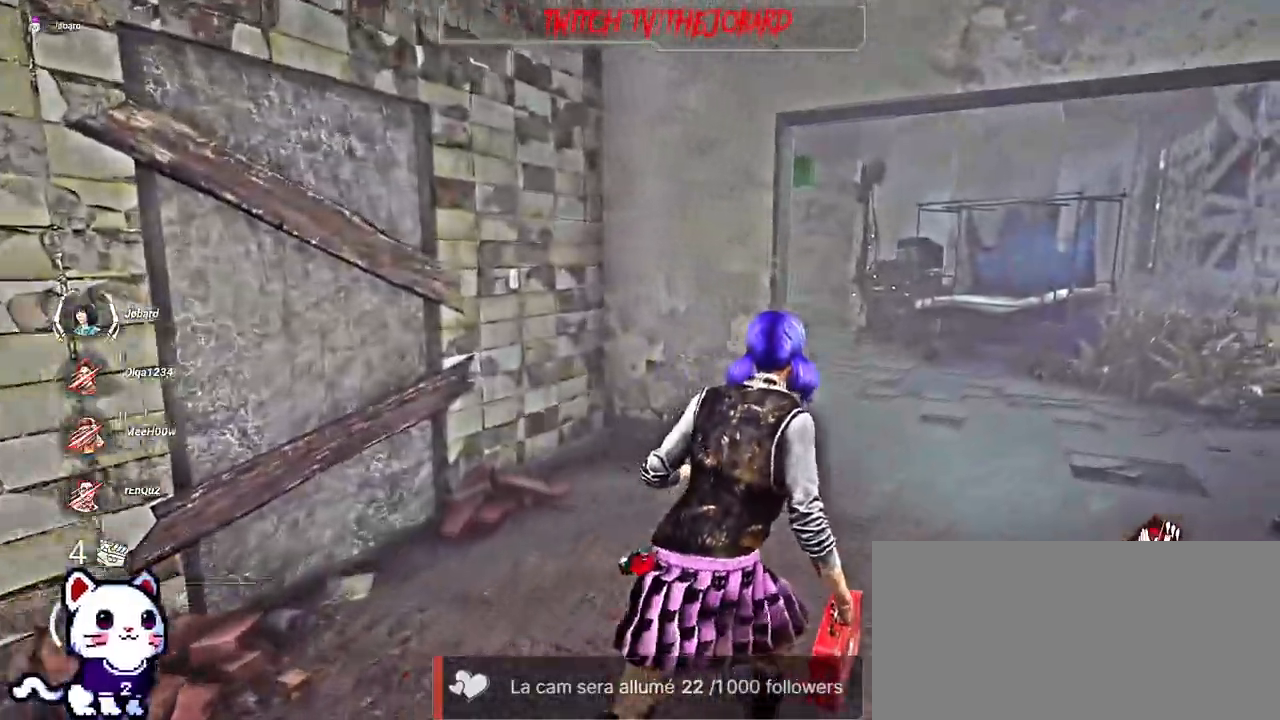
{"keys": ["d", "shift", "z"], "mouse": [], "events": [[117, "d", "up"], [484, "d", "down"]]}
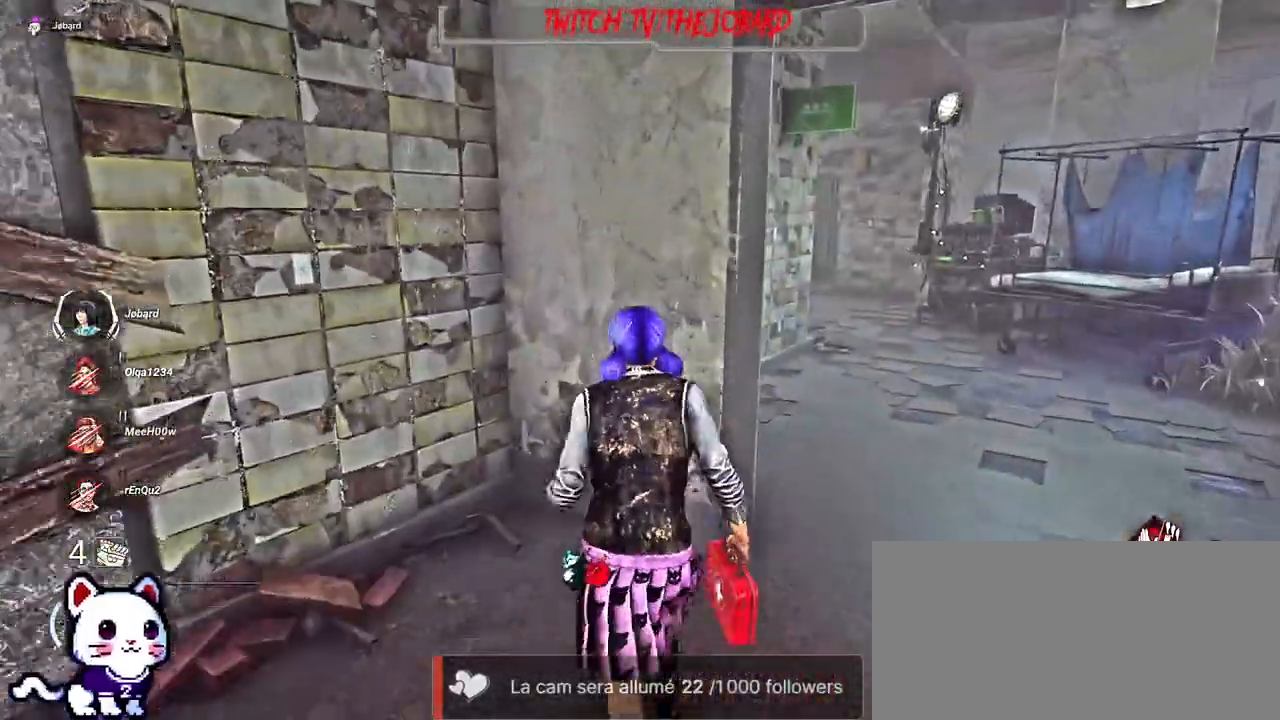
{"keys": ["d", "shift", "z"], "mouse": [], "events": []}